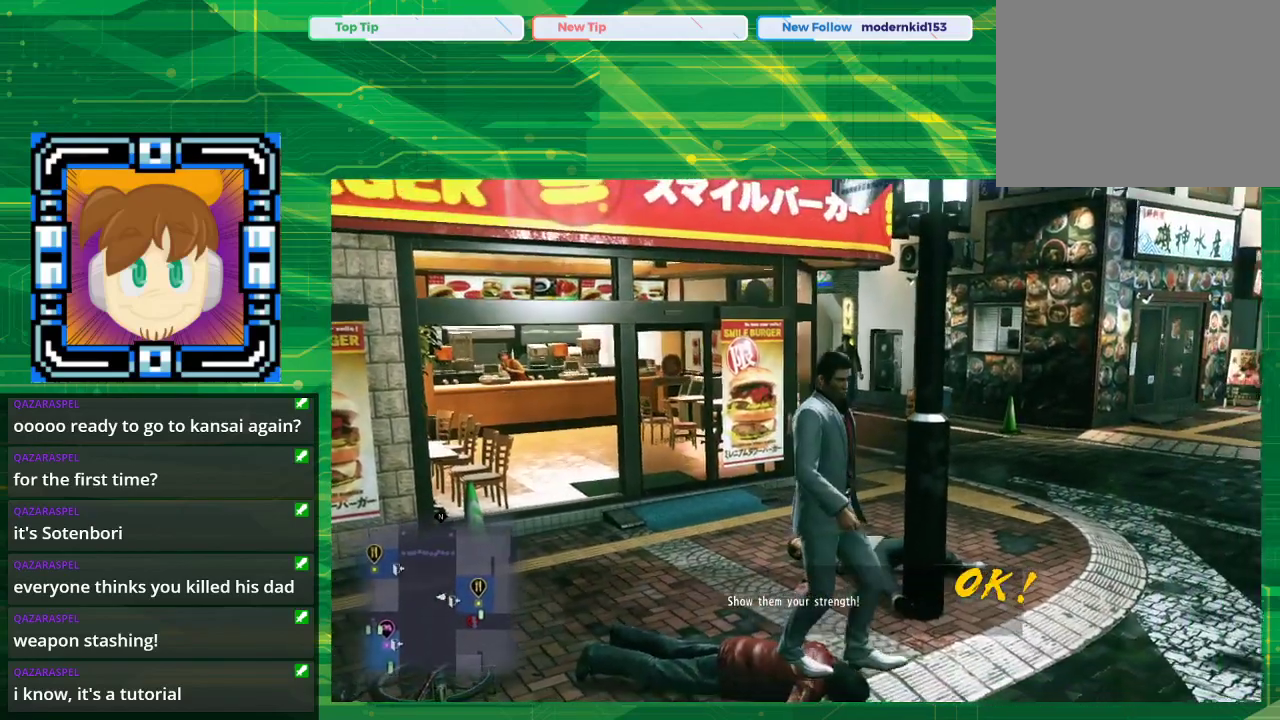
Gameplay with a controller (PlayStation layout); each line is a JSON object with the inputs held at the frame after it. "events" lists button and stick changes between this image and that frame as [ms after this image, input, new state], when the widget could be followed in between. Not read: L2 L3 R2 R3.
{"buttons": [], "left_stick": "center", "right_stick": "center", "events": [[100, "DPAD_LEFT", "down"], [283, "DPAD_LEFT", "up"]]}
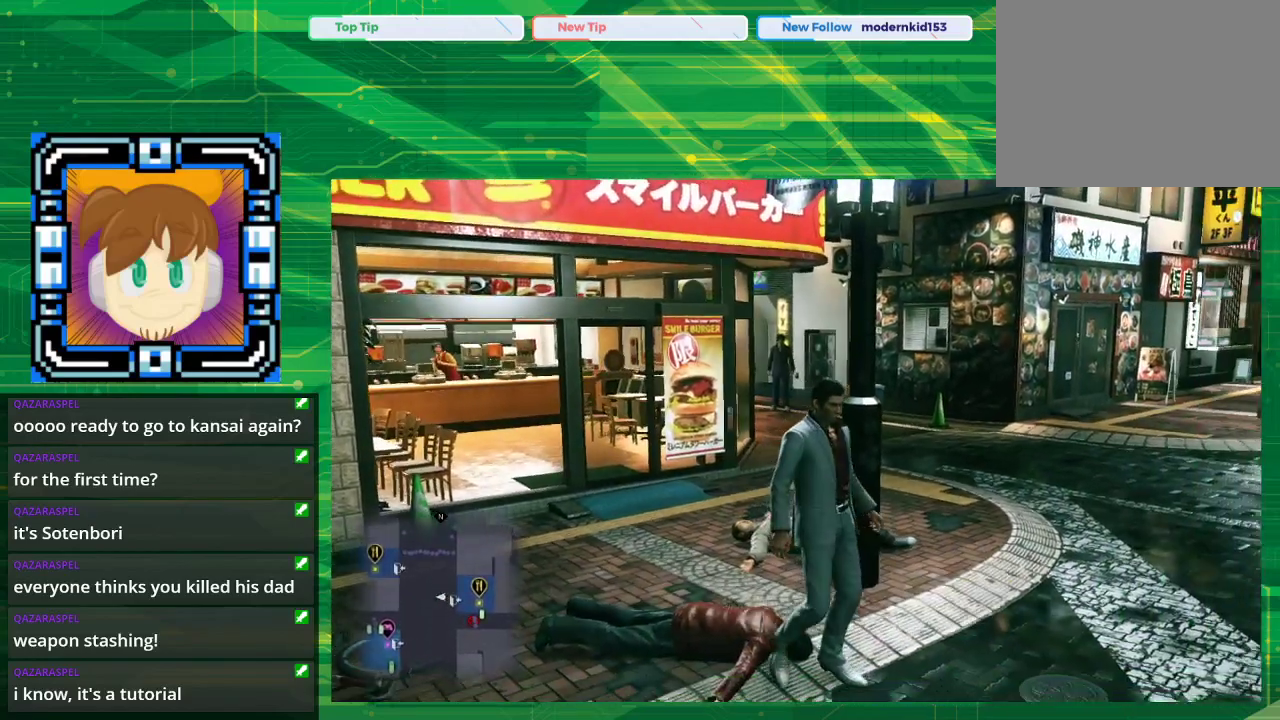
{"buttons": [], "left_stick": "down", "right_stick": "center", "events": [[217, "left_stick", "down"]]}
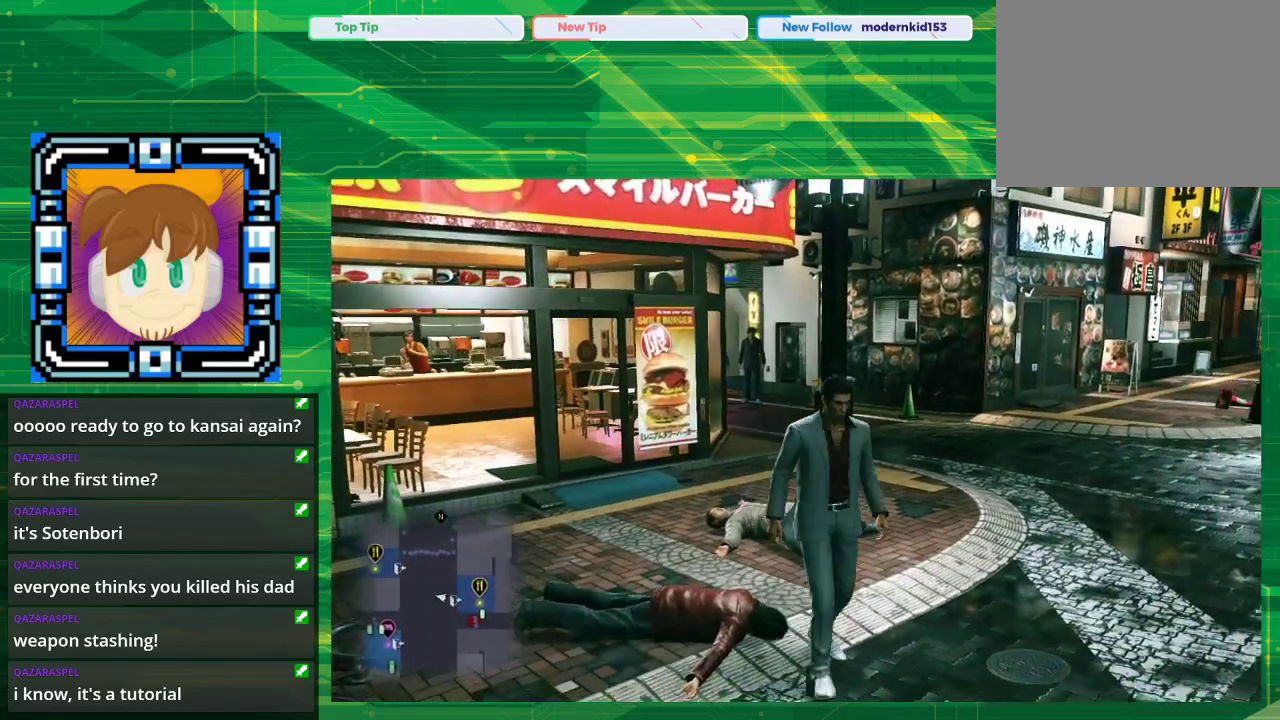
{"buttons": [], "left_stick": "down", "right_stick": "center", "events": []}
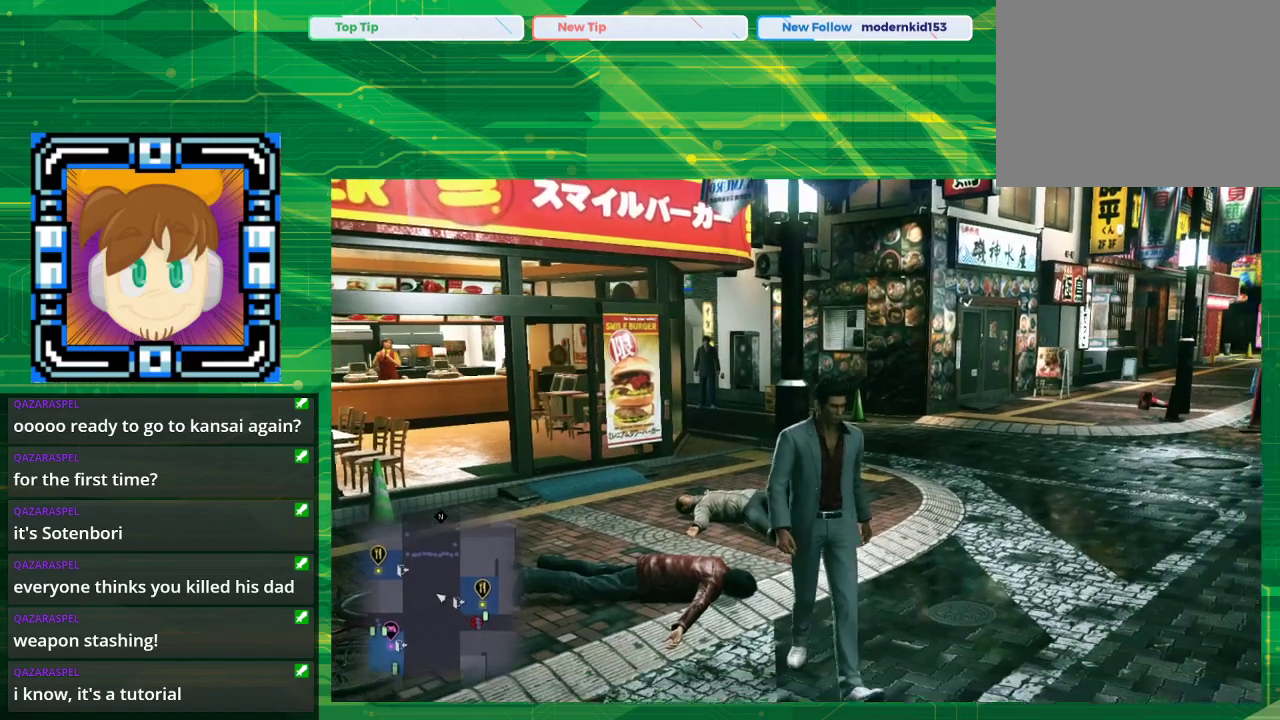
{"buttons": ["CIRCLE"], "left_stick": "down", "right_stick": "center", "events": [[267, "CIRCLE", "down"], [400, "CIRCLE", "up"], [483, "CIRCLE", "down"]]}
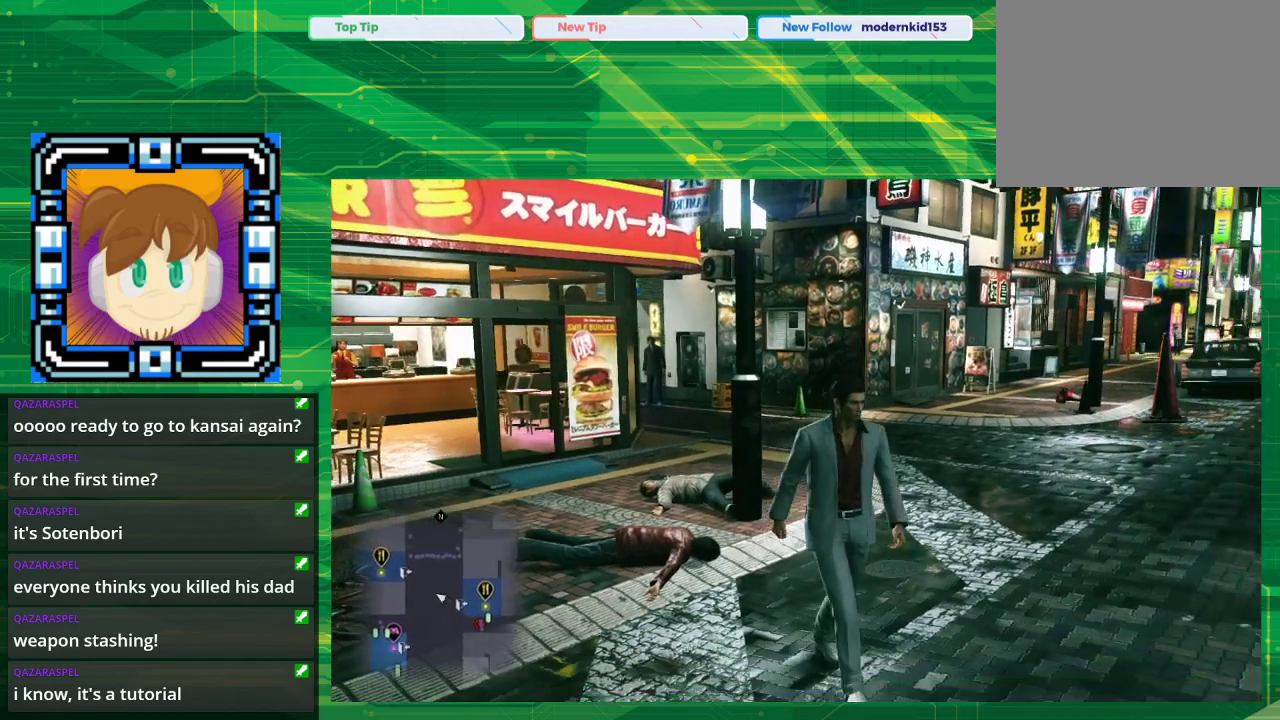
{"buttons": [], "left_stick": "down", "right_stick": "center", "events": [[100, "CIRCLE", "up"], [283, "CIRCLE", "down"], [350, "CIRCLE", "up"], [467, "CIRCLE", "down"], [500, "CIRCLE", "up"]]}
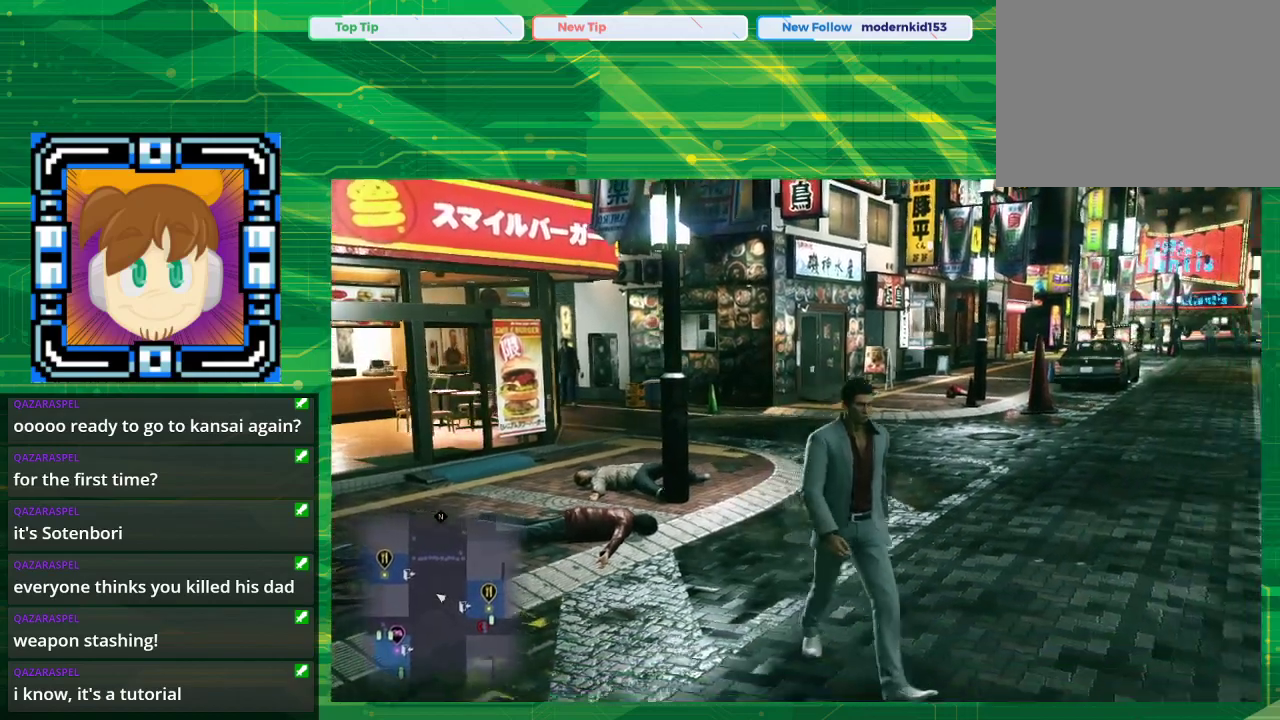
{"buttons": [], "left_stick": "center", "right_stick": "center", "events": [[500, "left_stick", "center"]]}
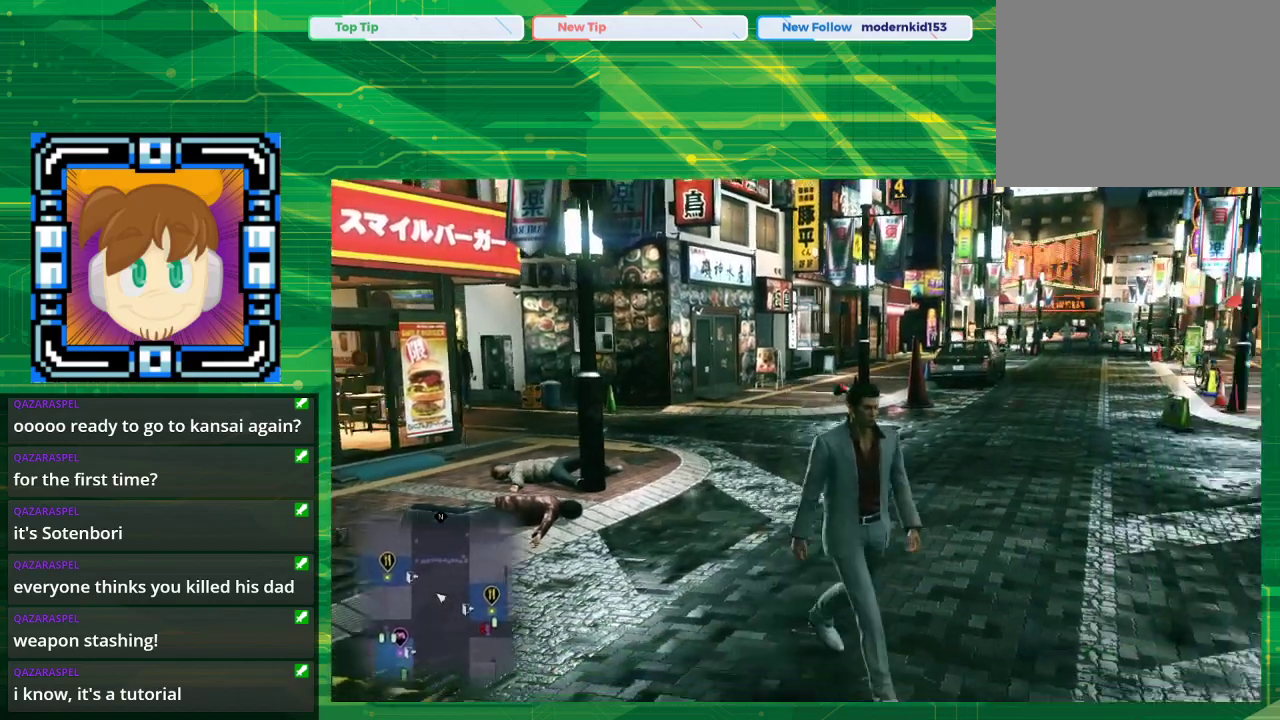
{"buttons": [], "left_stick": "left", "right_stick": "center", "events": [[450, "left_stick", "left"]]}
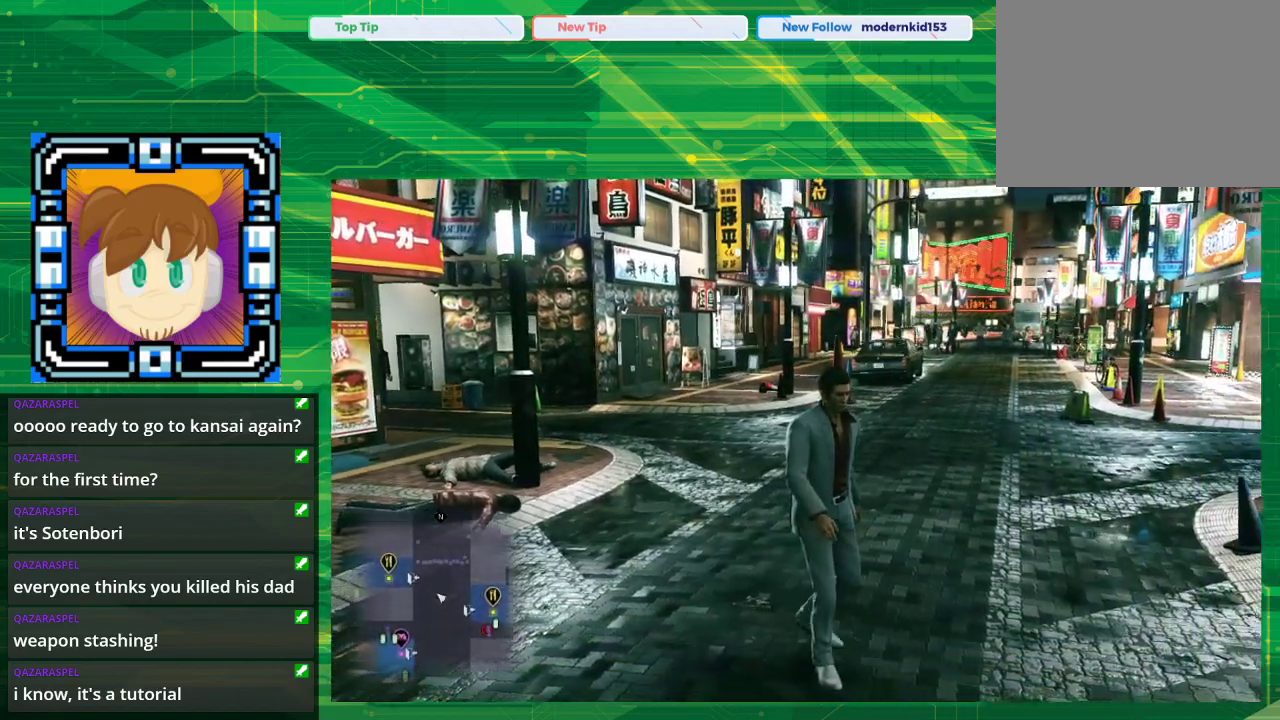
{"buttons": [], "left_stick": "up-left", "right_stick": "center", "events": [[333, "left_stick", "up-left"]]}
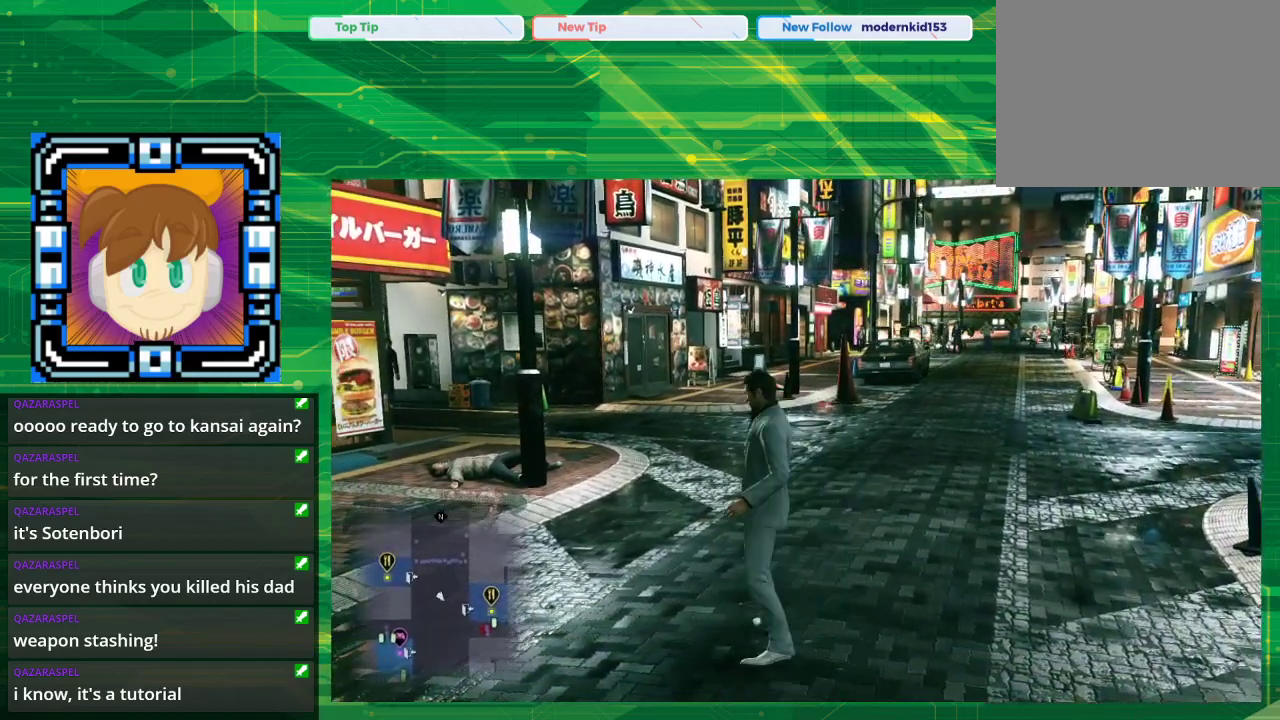
{"buttons": [], "left_stick": "up", "right_stick": "center", "events": [[17, "left_stick", "up"]]}
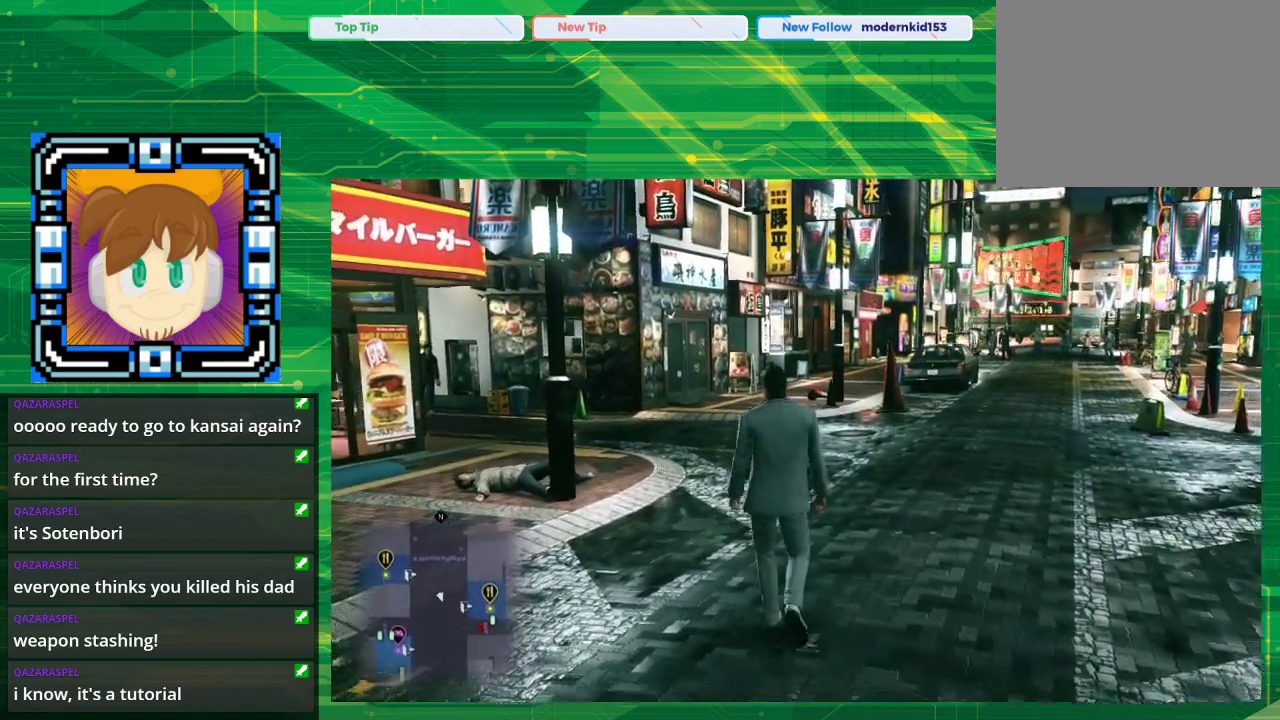
{"buttons": [], "left_stick": "up", "right_stick": "center", "events": []}
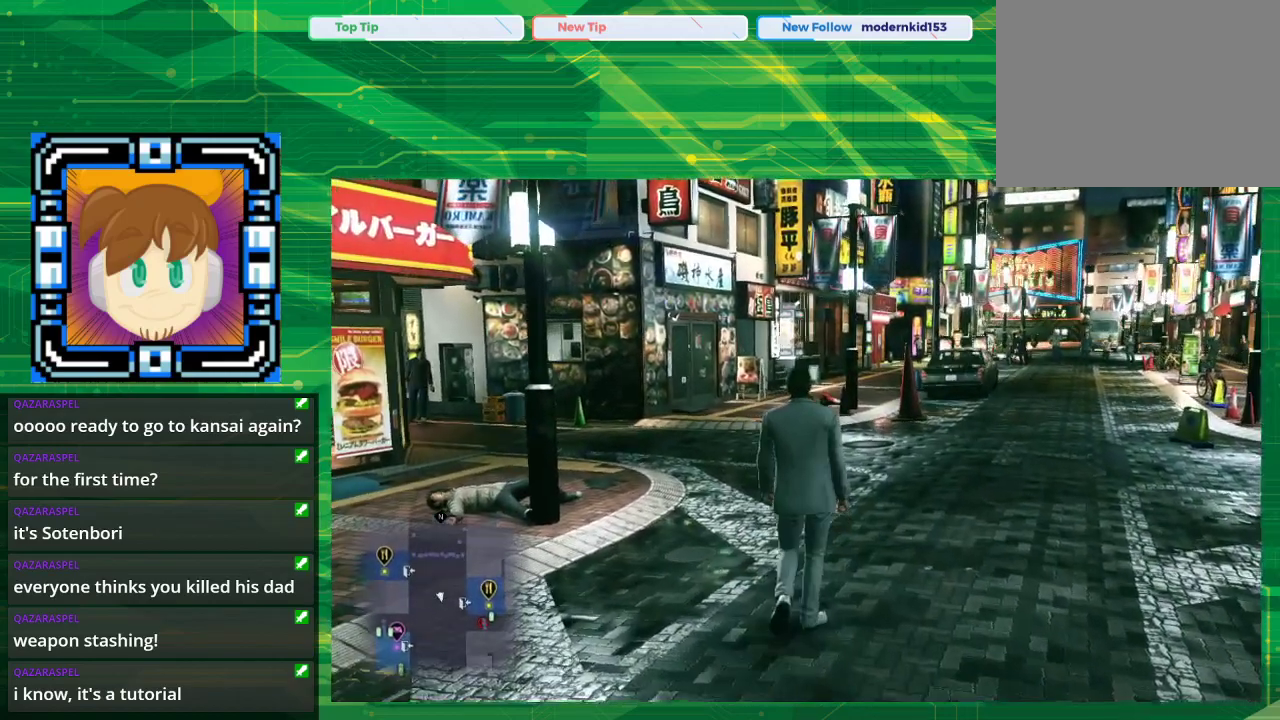
{"buttons": [], "left_stick": "center", "right_stick": "center", "events": [[83, "left_stick", "center"]]}
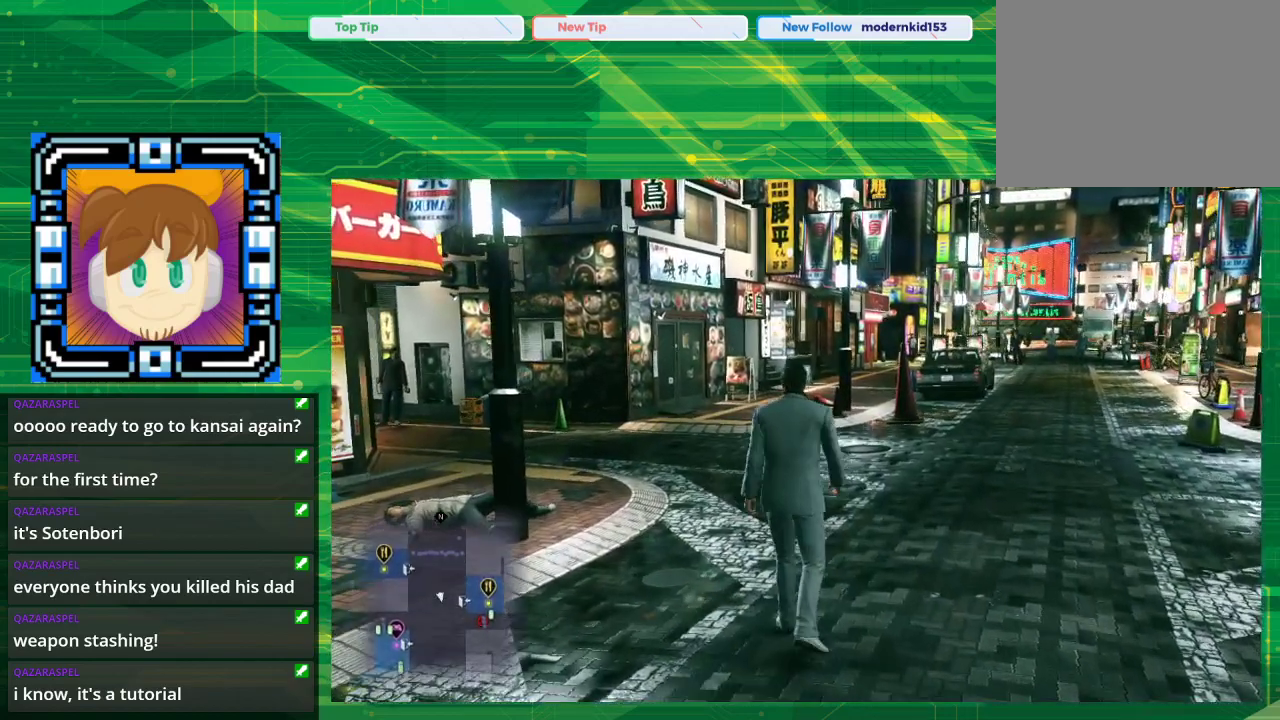
{"buttons": [], "left_stick": "center", "right_stick": "center", "events": [[283, "TOUCHPAD", "down"], [450, "TOUCHPAD", "up"]]}
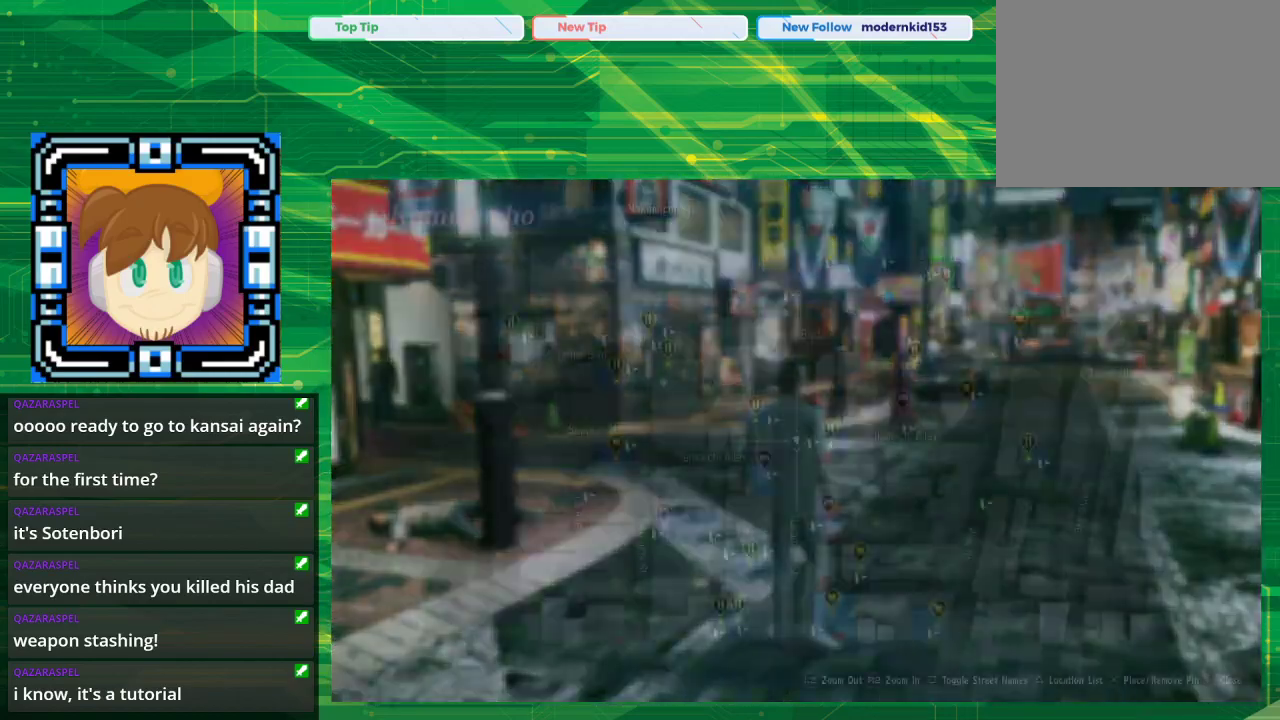
{"buttons": [], "left_stick": "center", "right_stick": "center", "events": []}
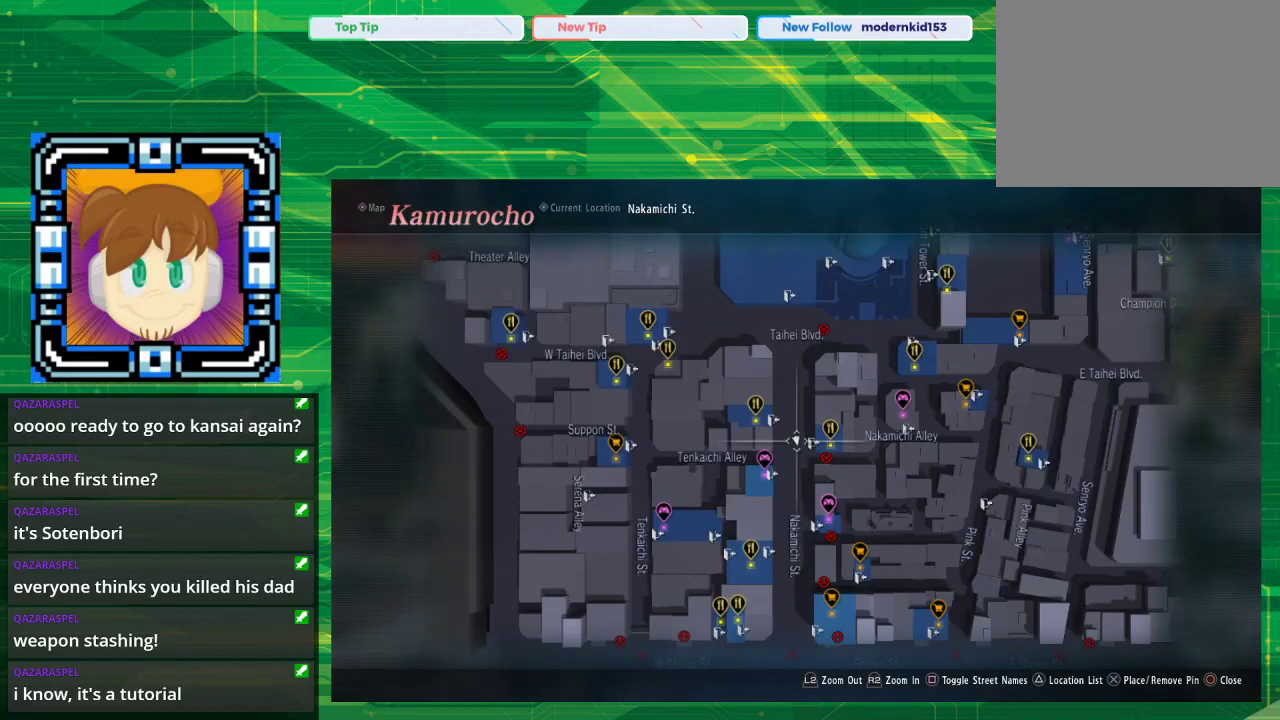
{"buttons": [], "left_stick": "center", "right_stick": "center", "events": []}
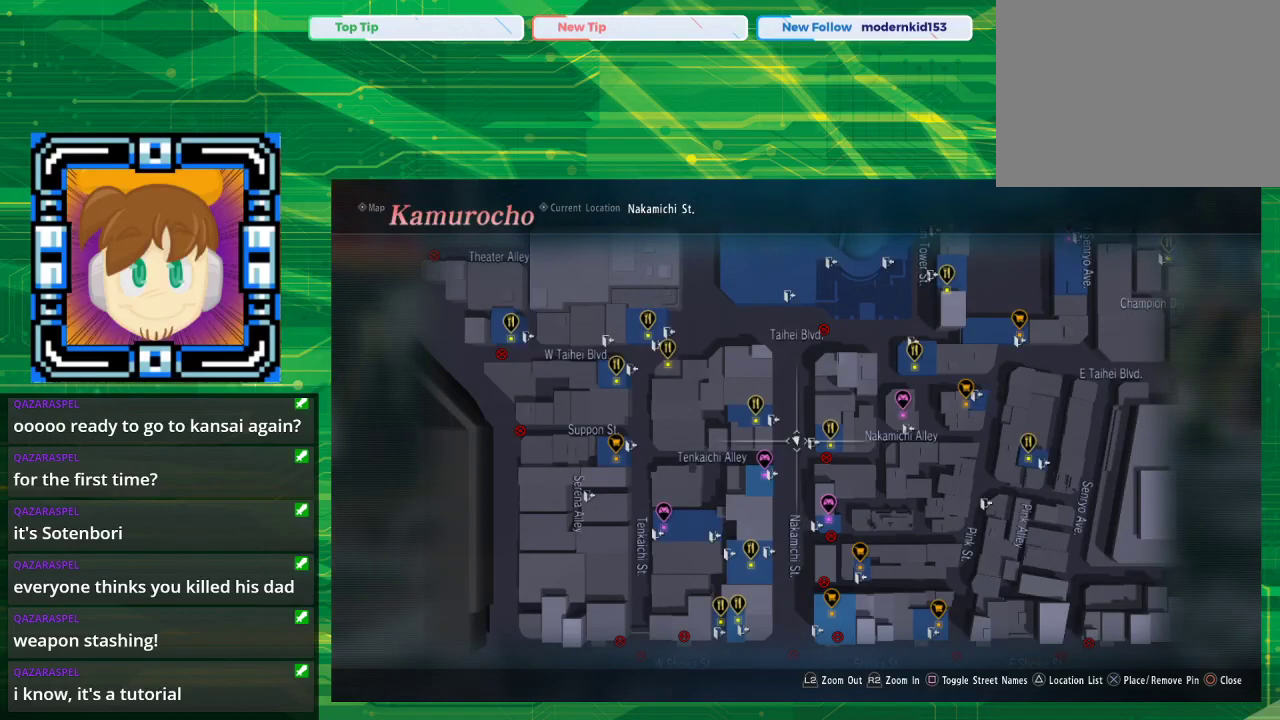
{"buttons": [], "left_stick": "down", "right_stick": "center", "events": [[383, "left_stick", "down"]]}
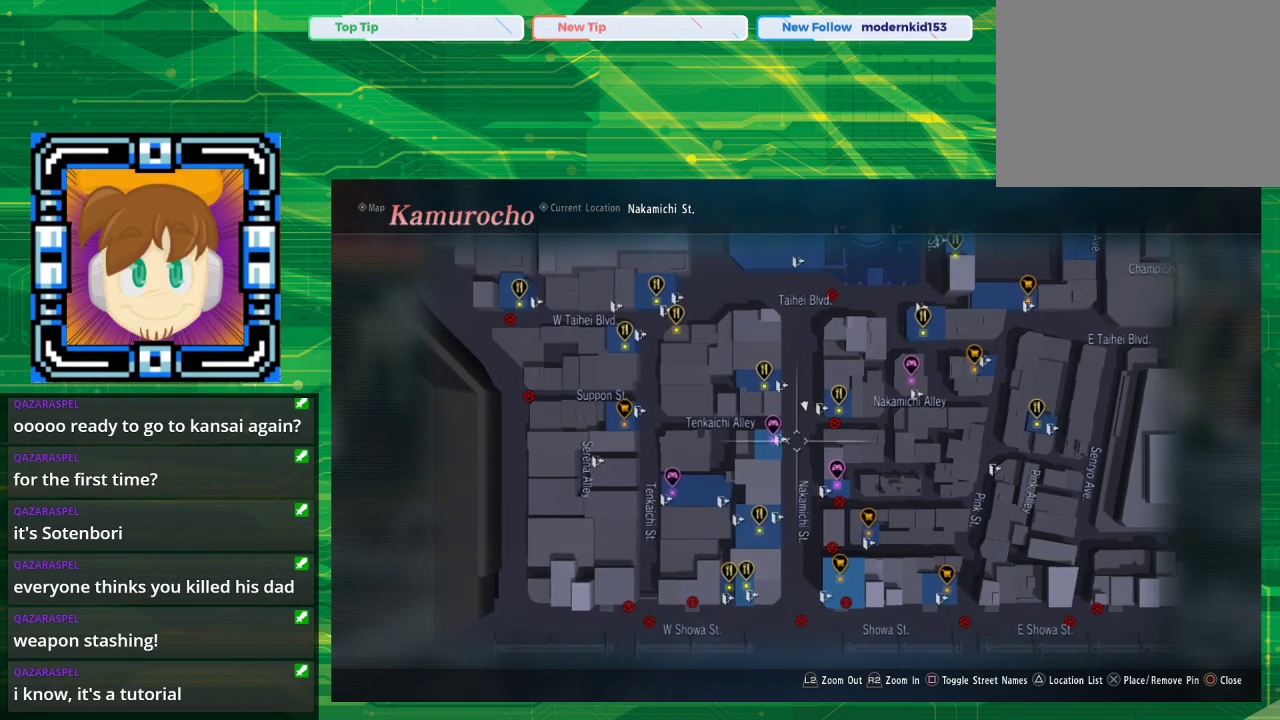
{"buttons": [], "left_stick": "up-right", "right_stick": "center", "events": [[300, "left_stick", "center"], [450, "left_stick", "up-right"]]}
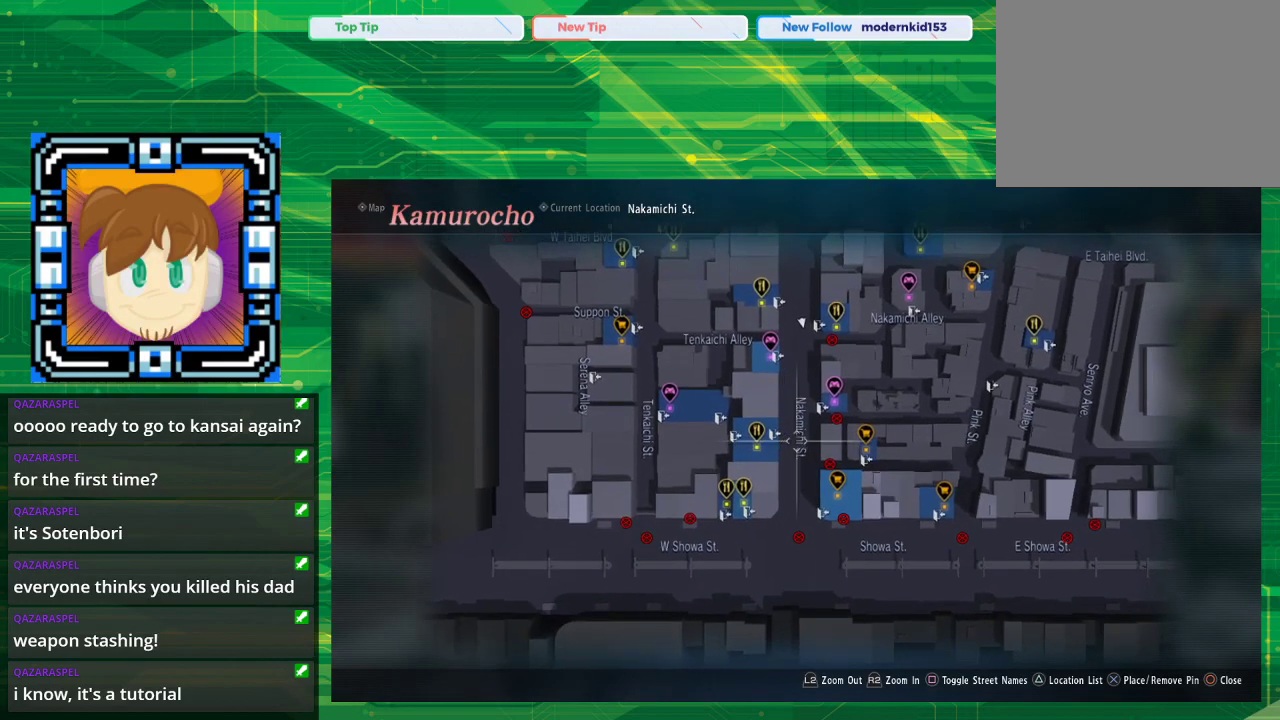
{"buttons": [], "left_stick": "up", "right_stick": "center", "events": [[150, "left_stick", "up"]]}
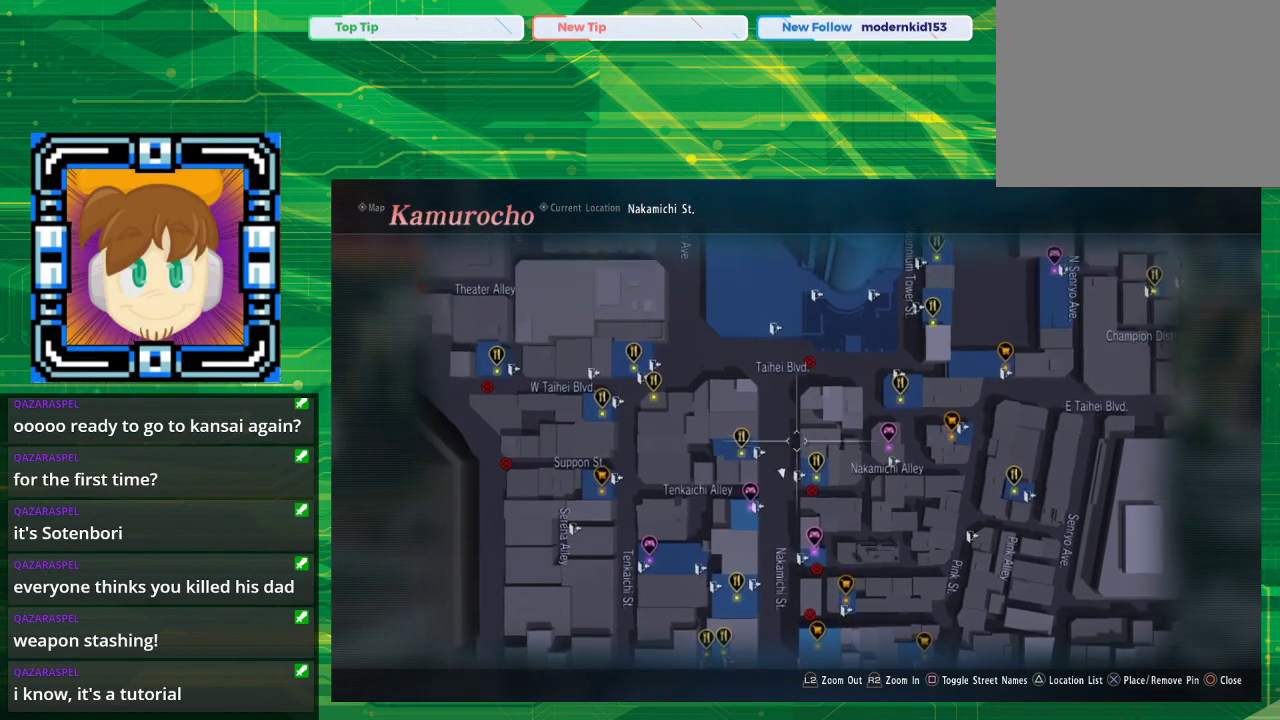
{"buttons": [], "left_stick": "up", "right_stick": "center", "events": []}
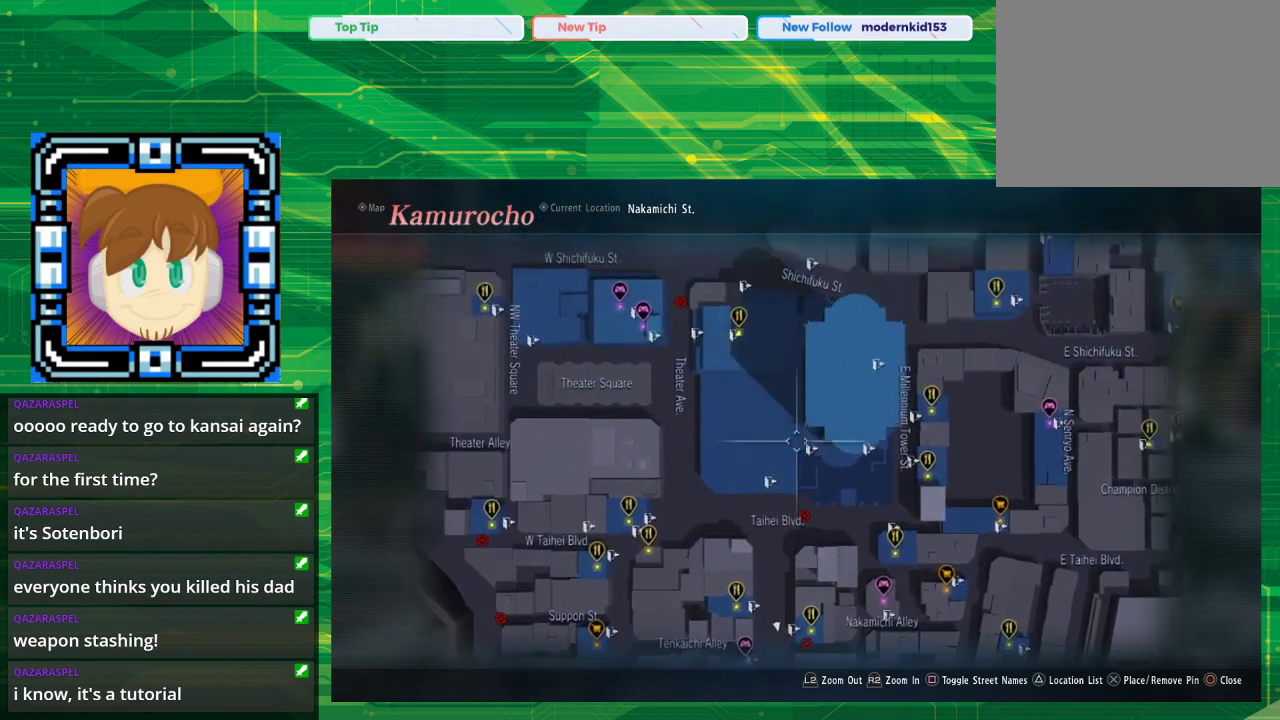
{"buttons": [], "left_stick": "up", "right_stick": "center", "events": [[83, "left_stick", "center"], [350, "left_stick", "up"]]}
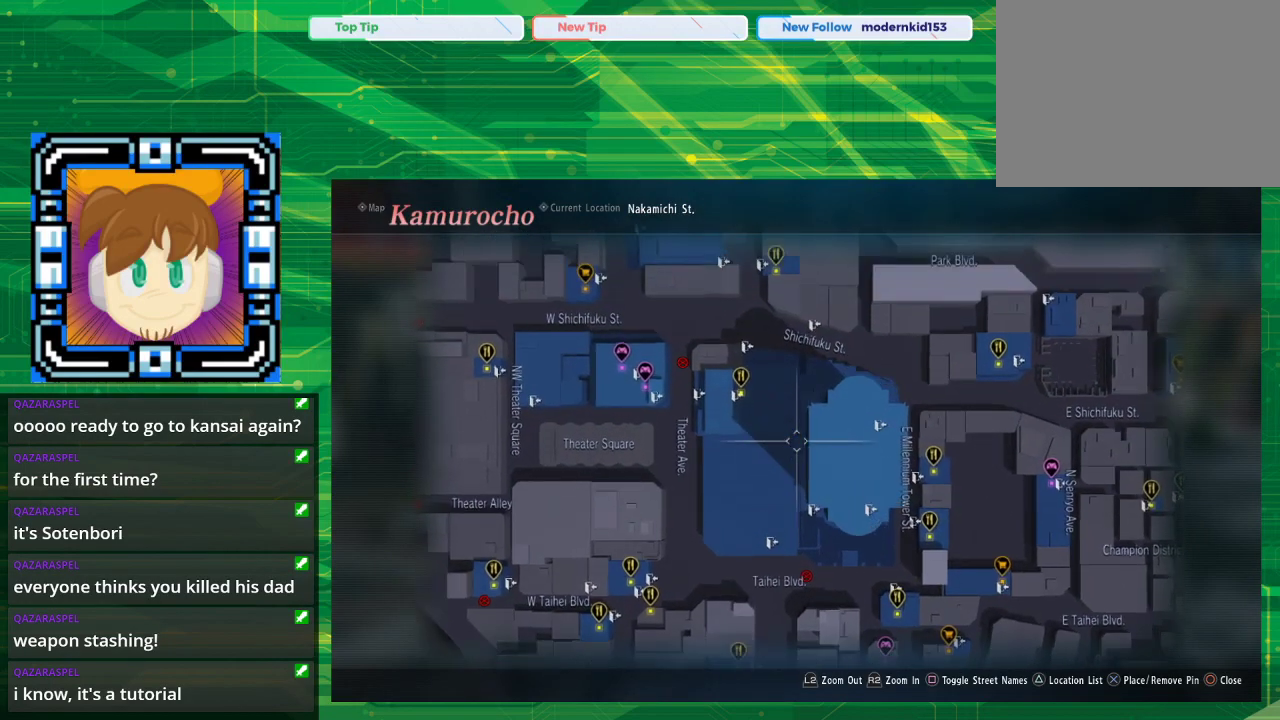
{"buttons": [], "left_stick": "center", "right_stick": "center", "events": [[350, "left_stick", "center"]]}
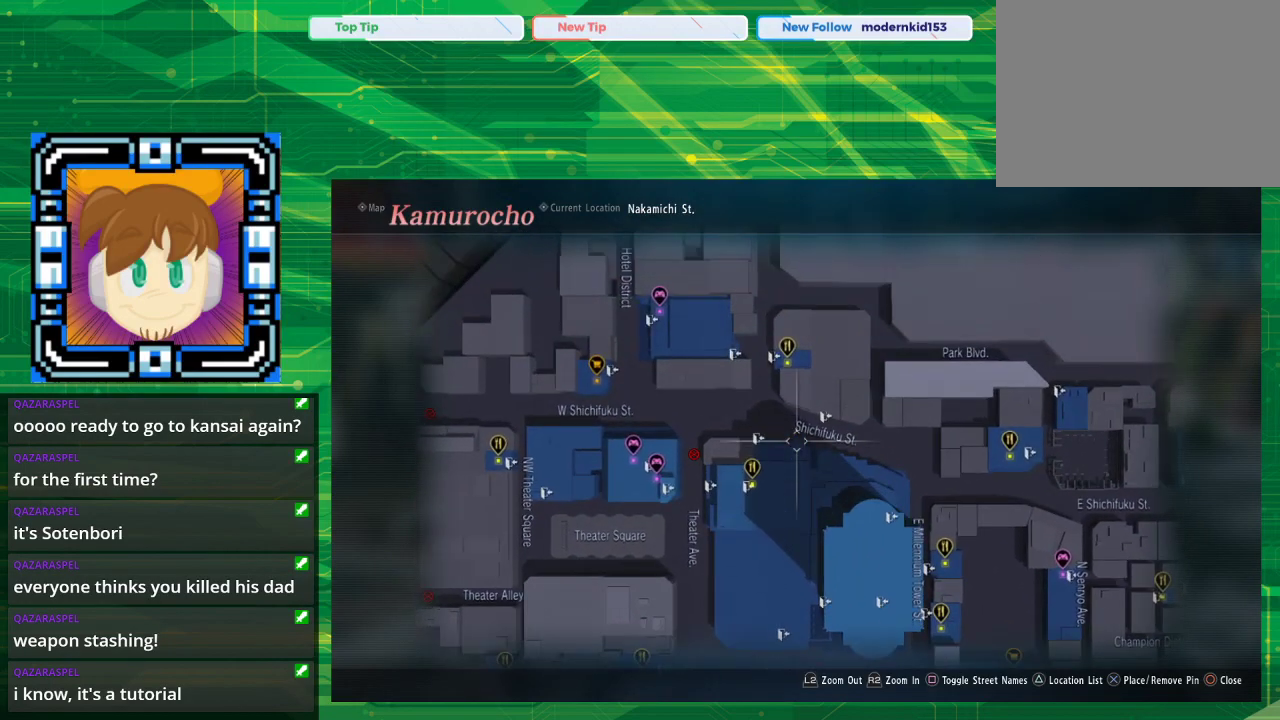
{"buttons": [], "left_stick": "down-left", "right_stick": "center", "events": [[250, "left_stick", "down-left"]]}
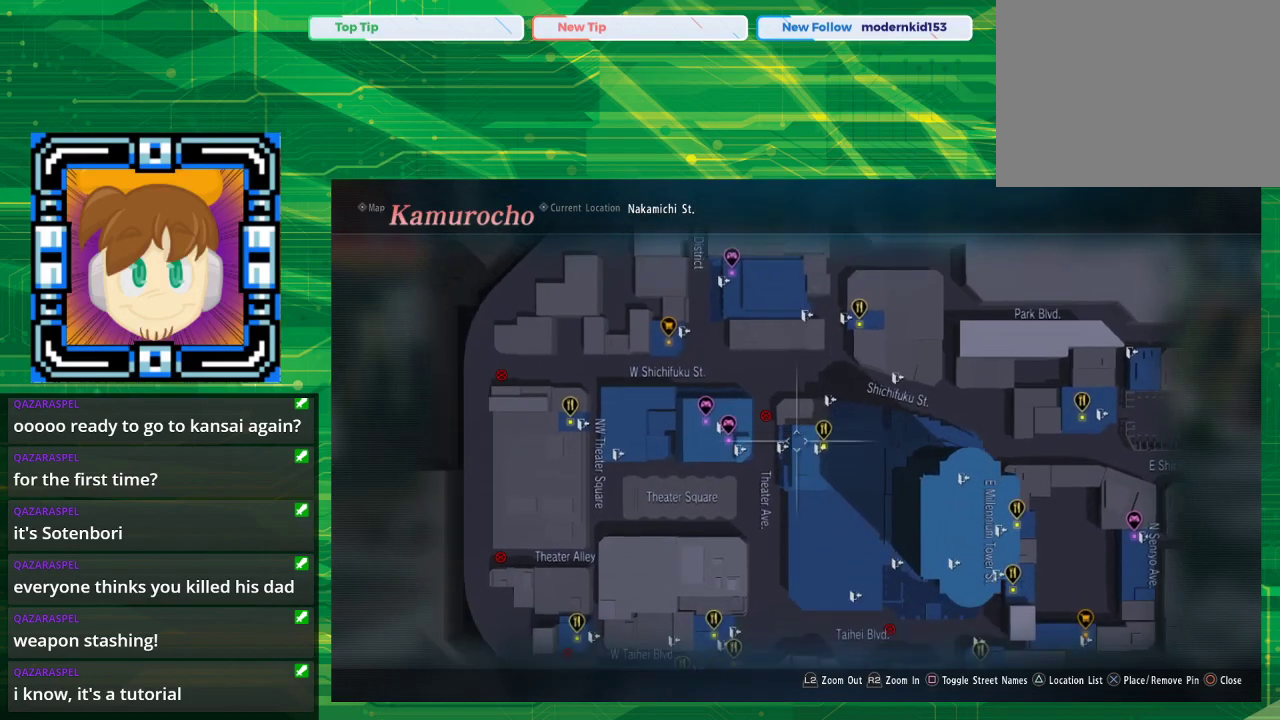
{"buttons": [], "left_stick": "down-right", "right_stick": "center", "events": [[67, "left_stick", "down"], [400, "left_stick", "down-right"]]}
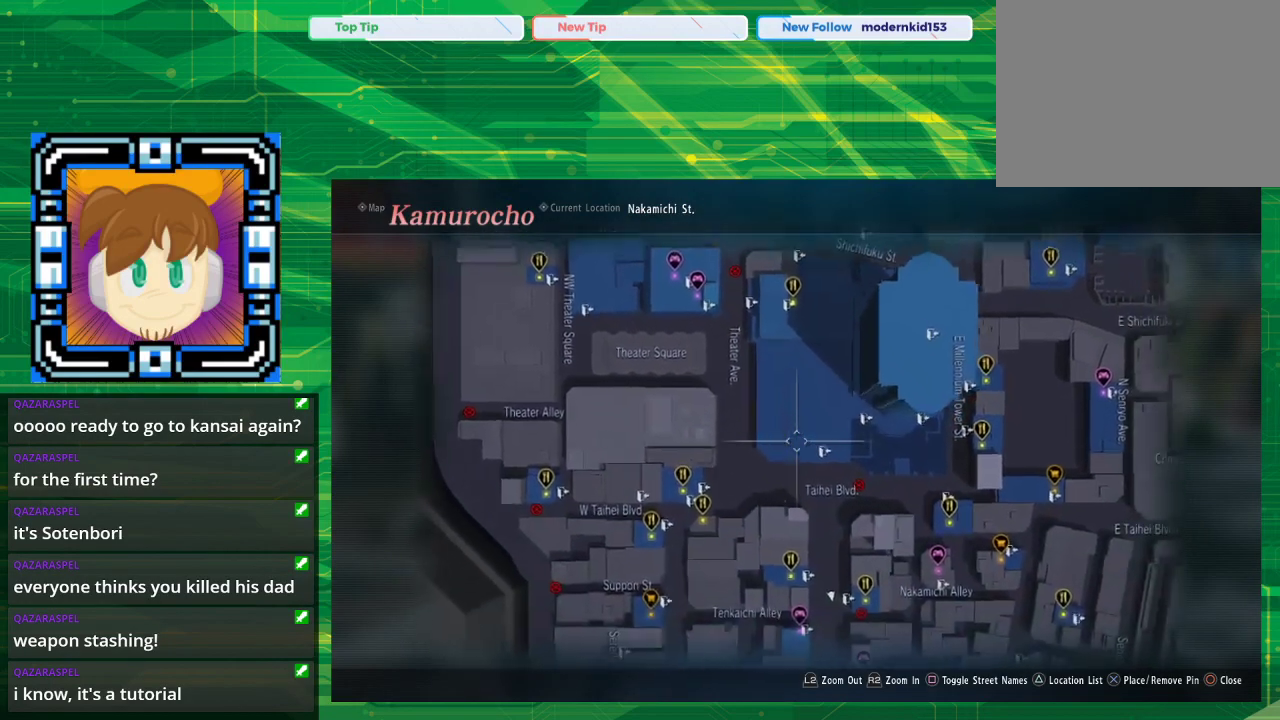
{"buttons": [], "left_stick": "right", "right_stick": "center", "events": [[400, "left_stick", "right"]]}
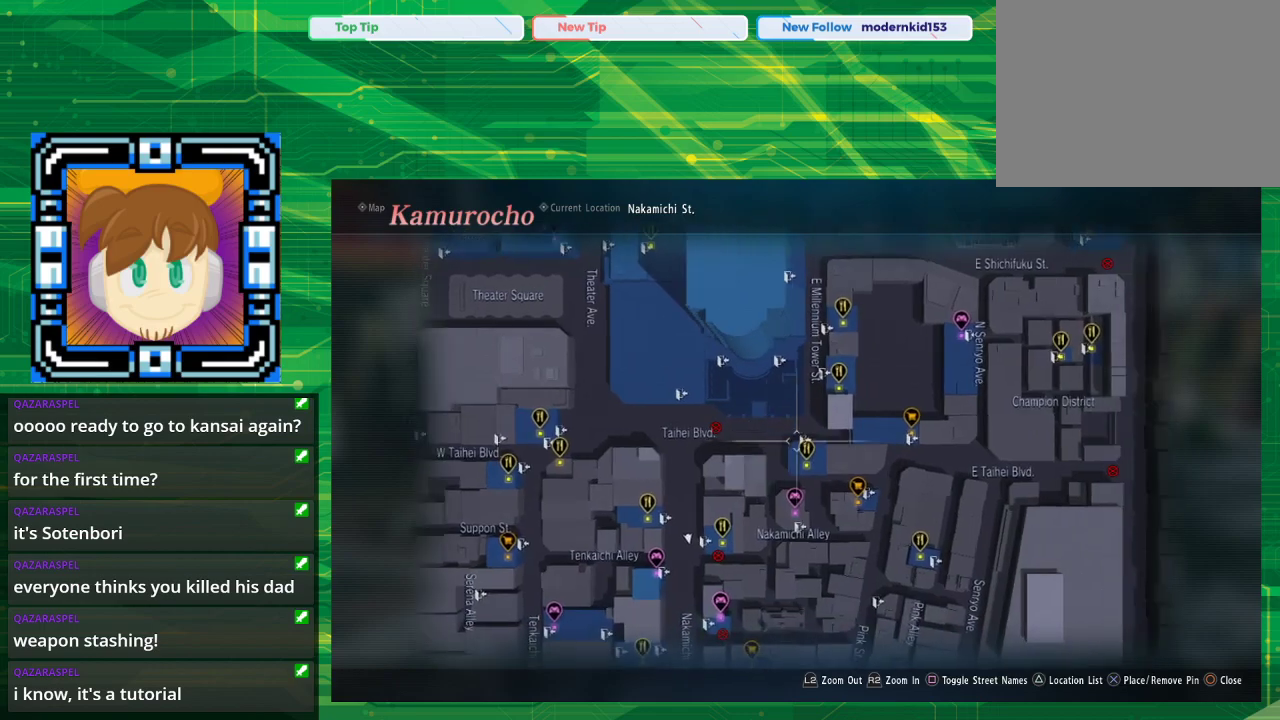
{"buttons": [], "left_stick": "center", "right_stick": "center", "events": [[50, "left_stick", "up-right"], [467, "left_stick", "center"]]}
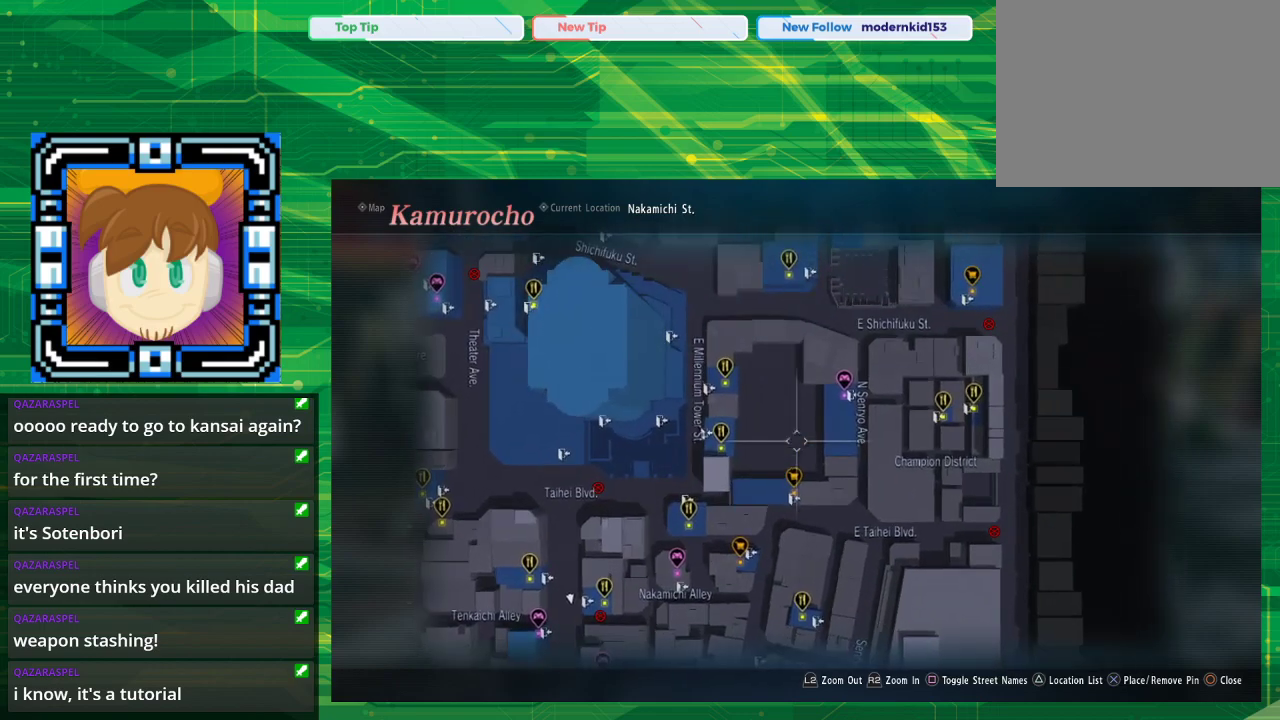
{"buttons": [], "left_stick": "center", "right_stick": "center", "events": []}
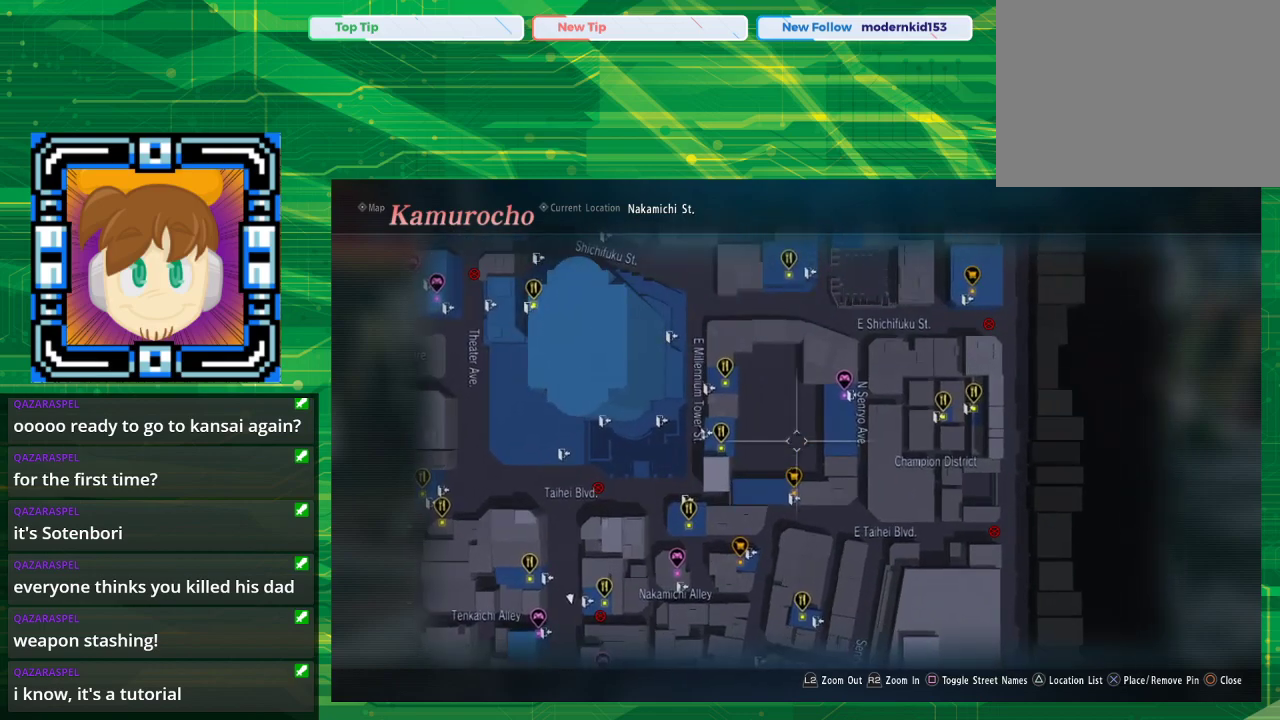
{"buttons": [], "left_stick": "up-left", "right_stick": "center", "events": [[133, "left_stick", "up-left"]]}
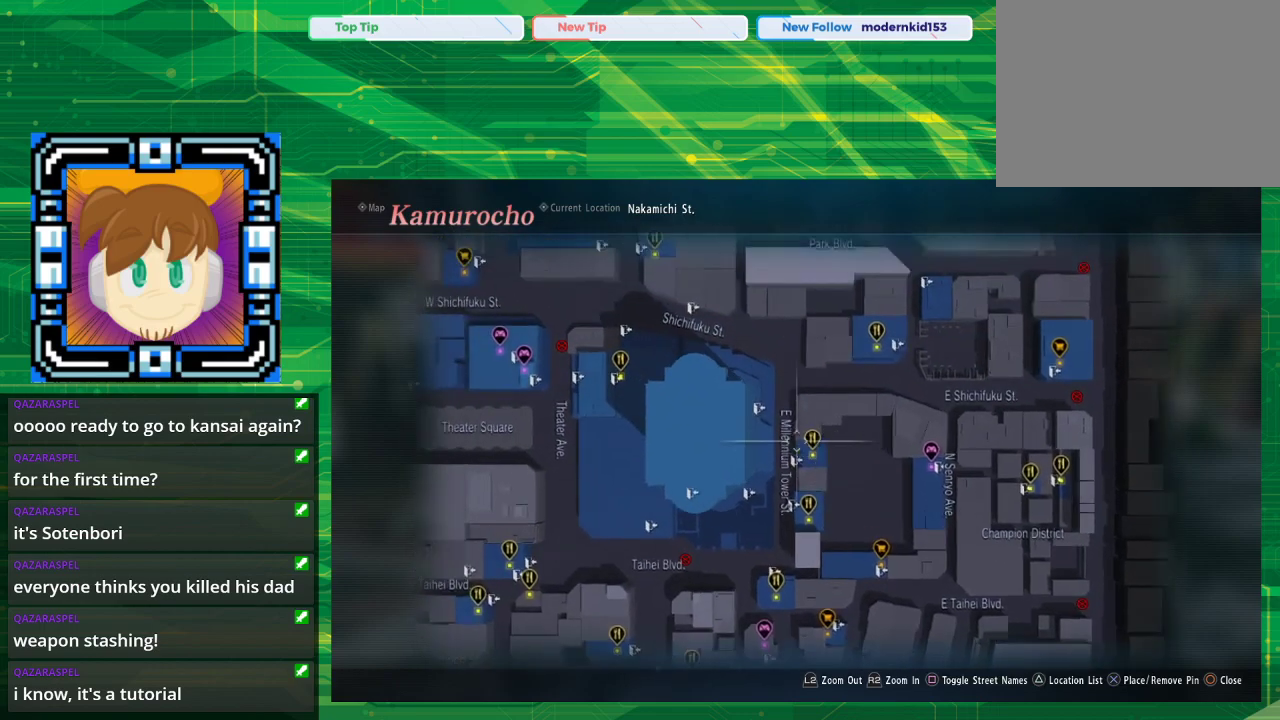
{"buttons": [], "left_stick": "center", "right_stick": "center", "events": [[417, "left_stick", "center"]]}
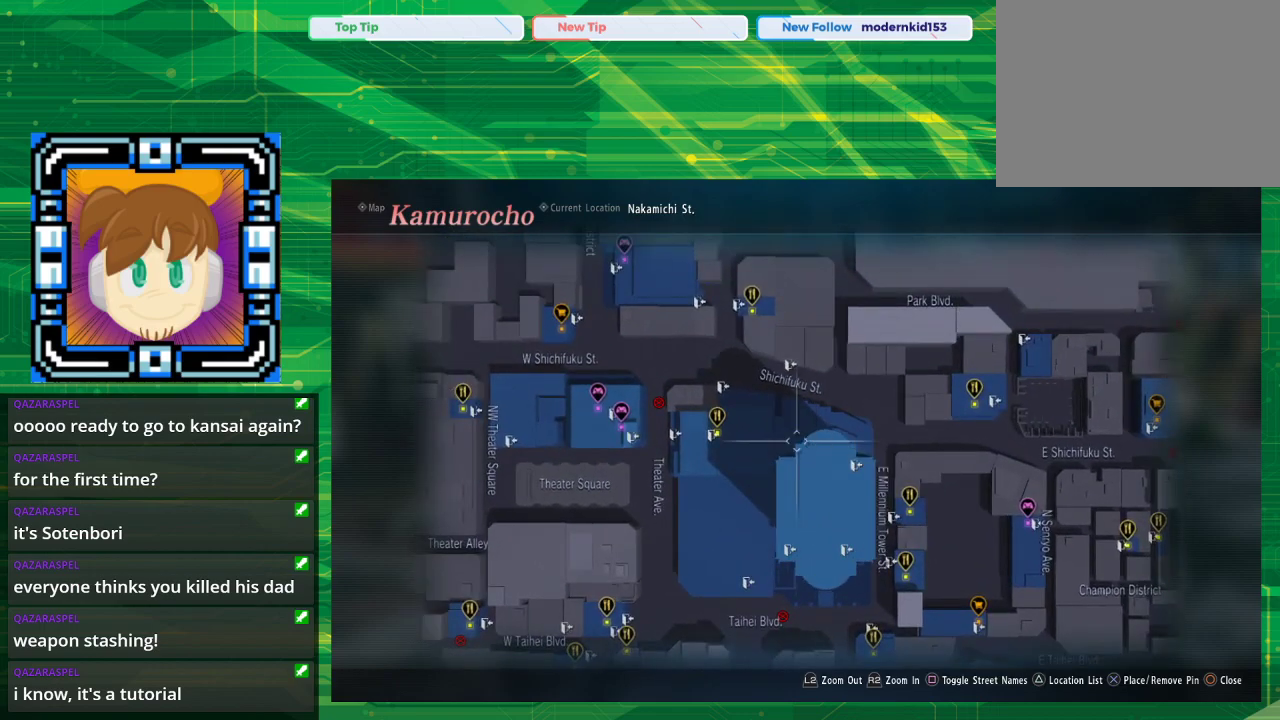
{"buttons": [], "left_stick": "up-left", "right_stick": "center", "events": [[367, "left_stick", "up-left"]]}
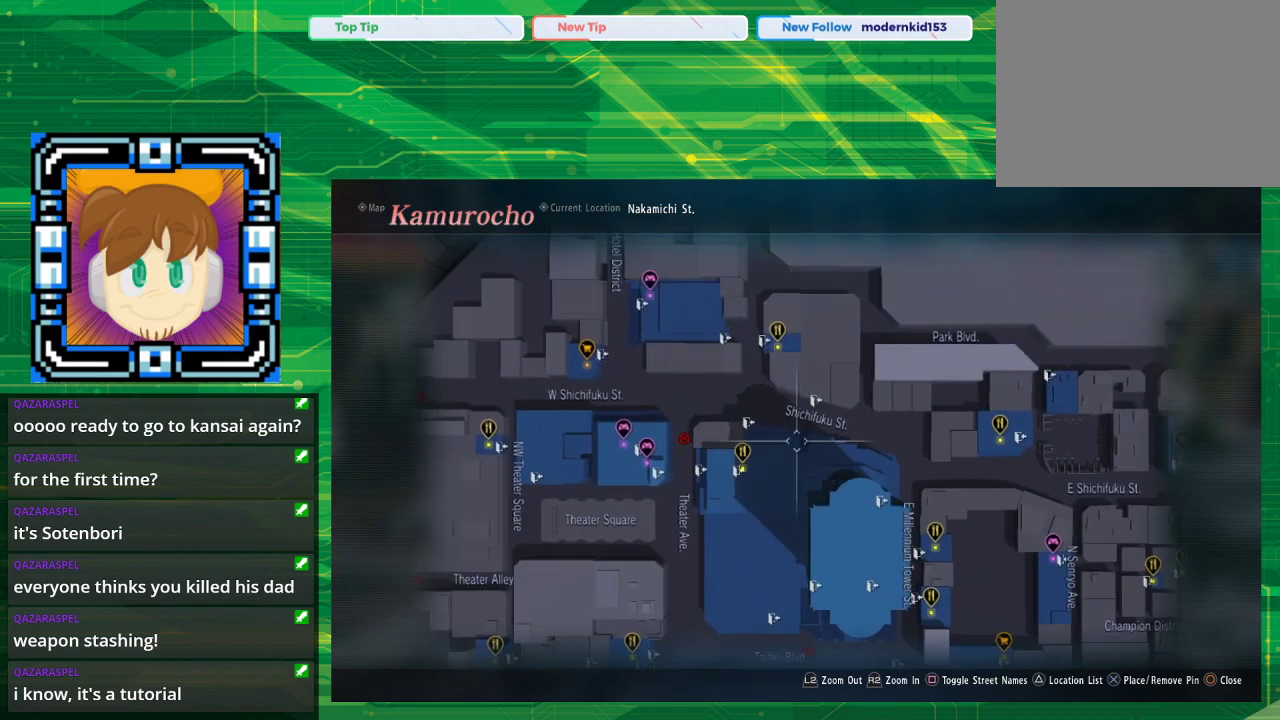
{"buttons": [], "left_stick": "center", "right_stick": "center", "events": [[267, "left_stick", "left"], [367, "left_stick", "center"]]}
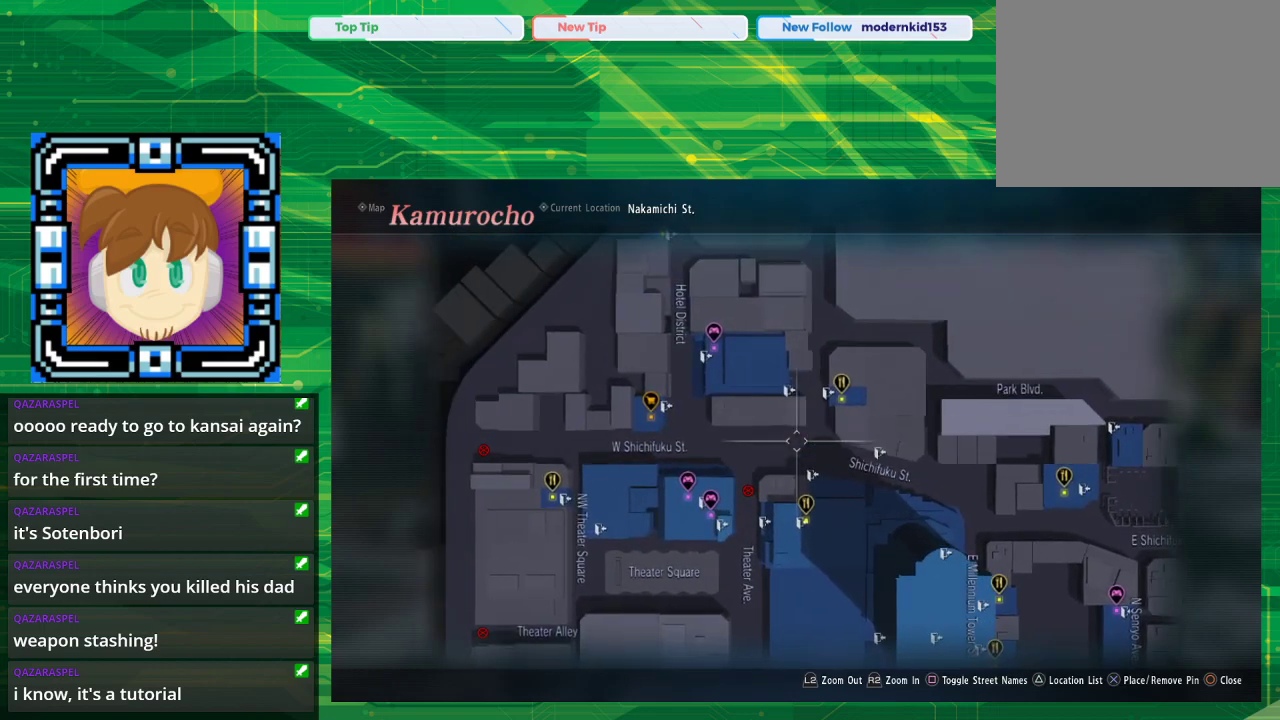
{"buttons": [], "left_stick": "center", "right_stick": "center", "events": [[183, "TOUCHPAD", "down"], [300, "TOUCHPAD", "up"]]}